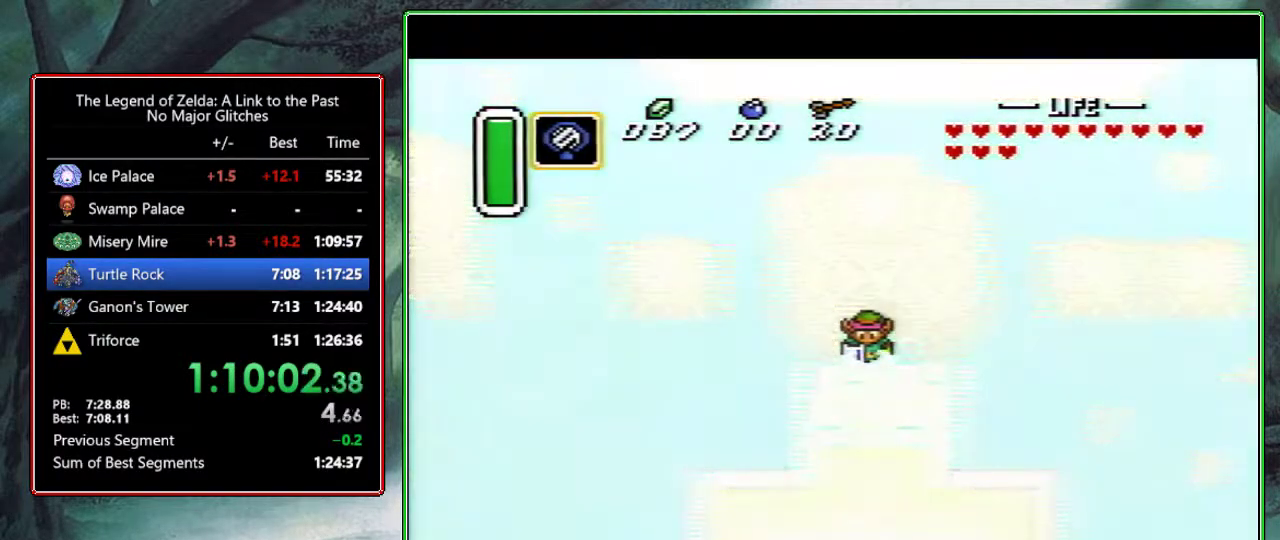
Gameplay with a controller (Nintendo layout); each line is a JSON object with the inputs held at the frame after it. "events" lists button and stick changes between this image and that frame as [ms after this image, input, new state], when the widget could be followed in between. Not read: L3 R3.
{"buttons": [], "events": []}
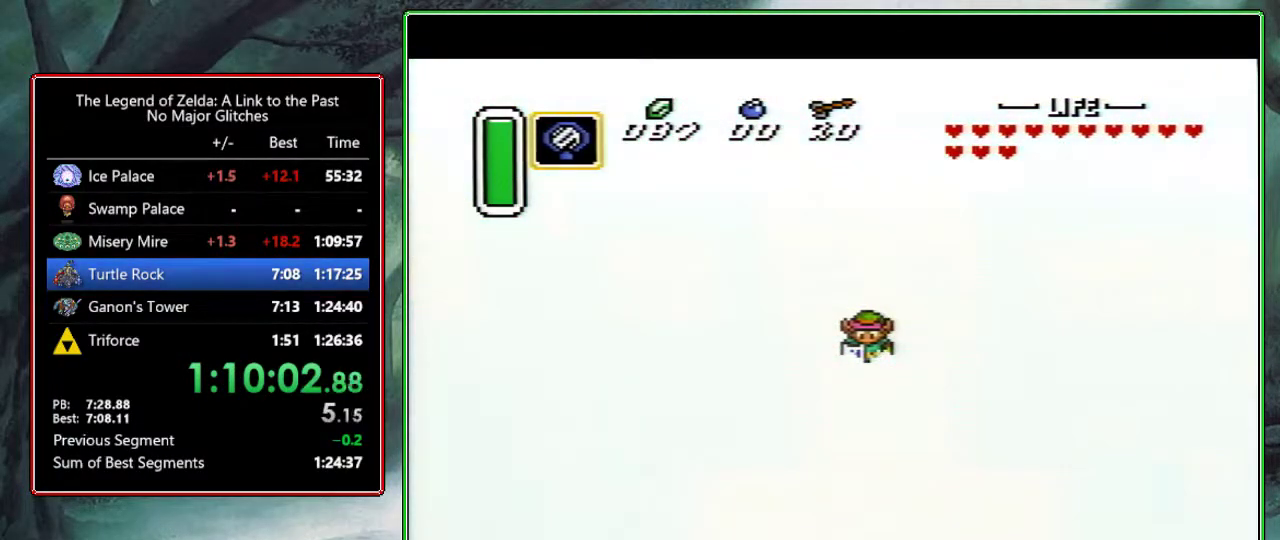
{"buttons": [], "events": []}
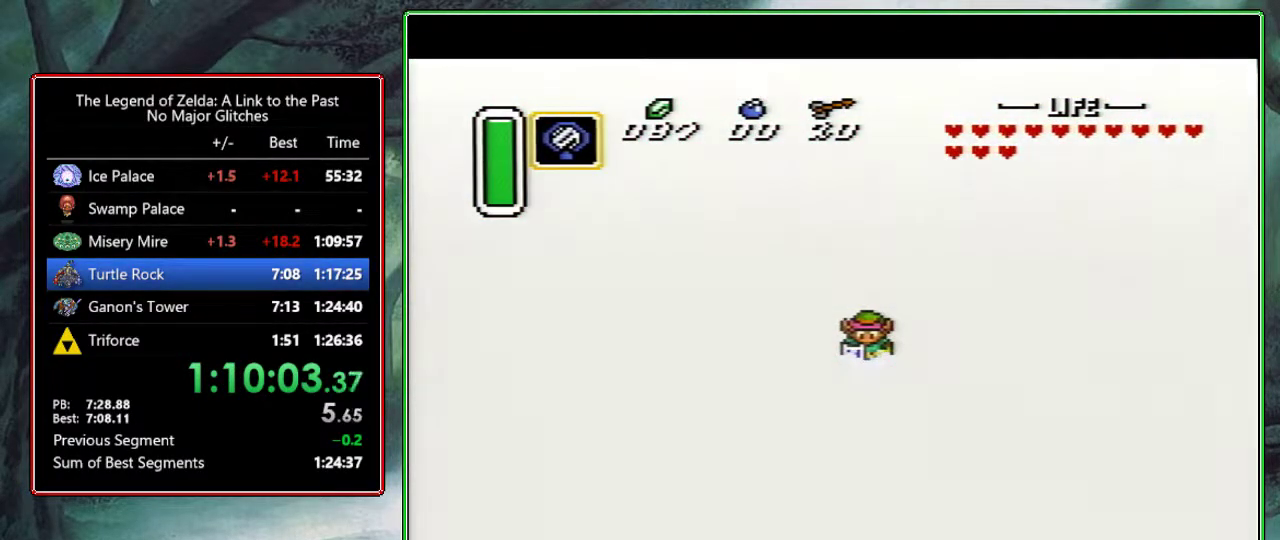
{"buttons": [], "events": []}
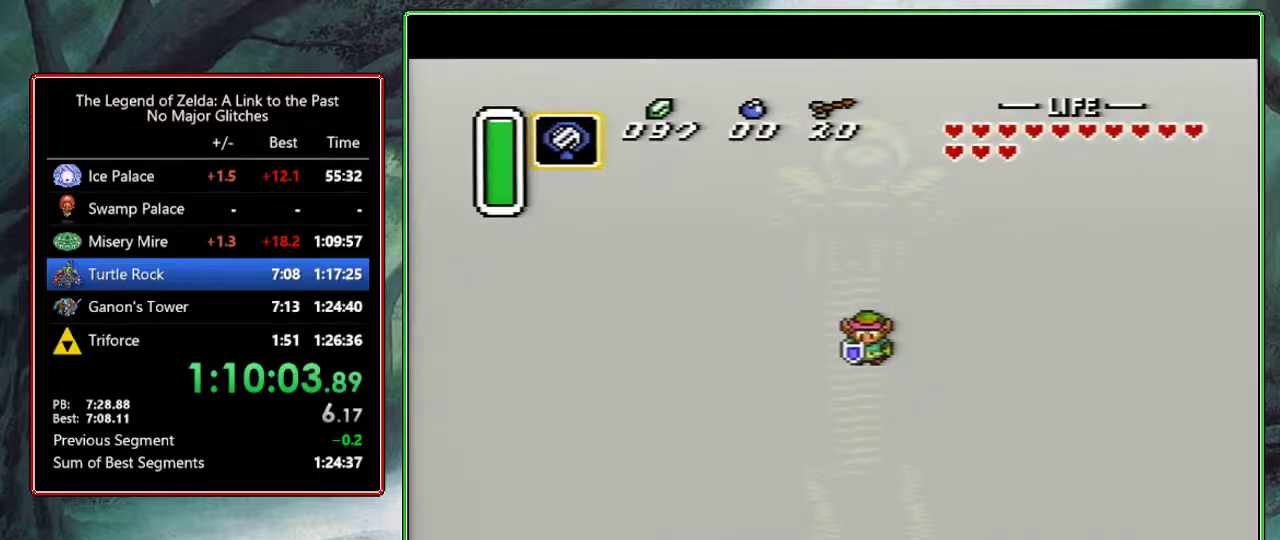
{"buttons": ["START"]}
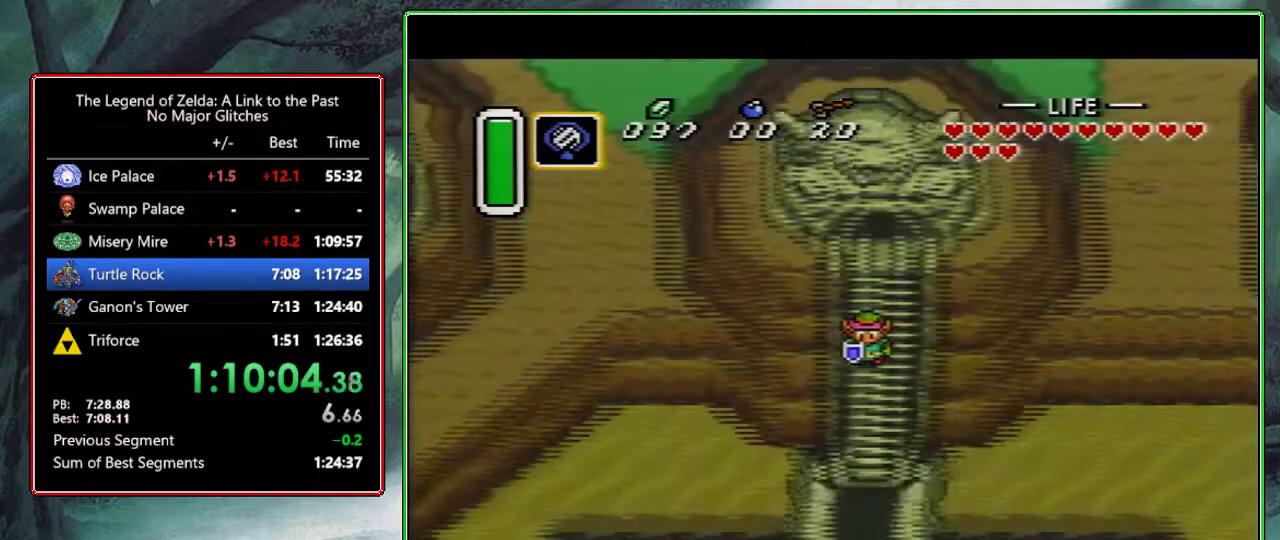
{"buttons": []}
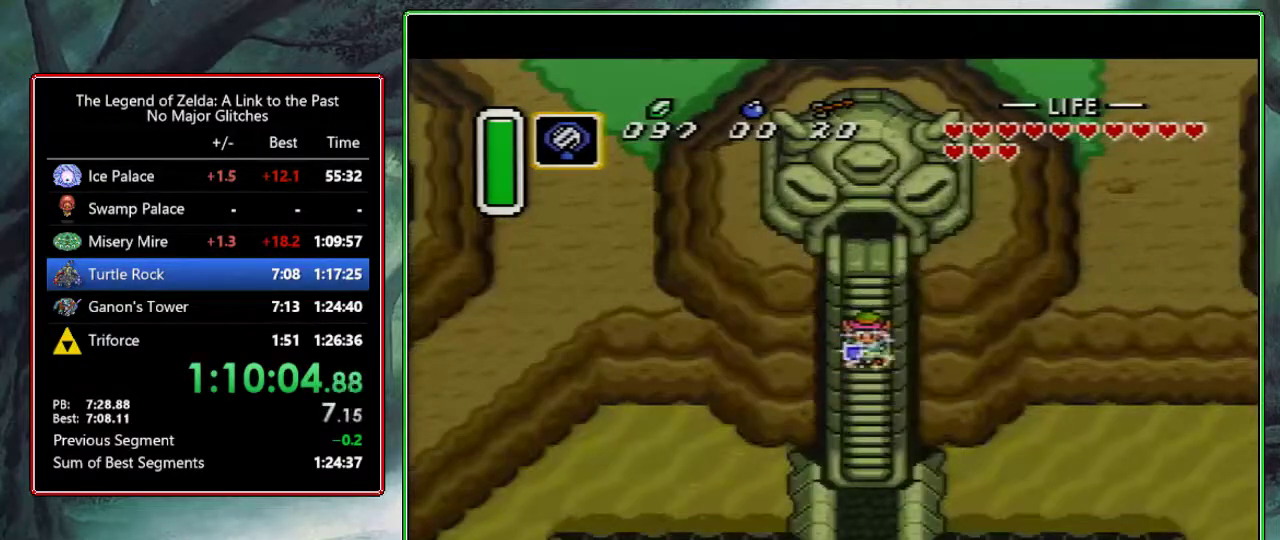
{"buttons": [], "events": []}
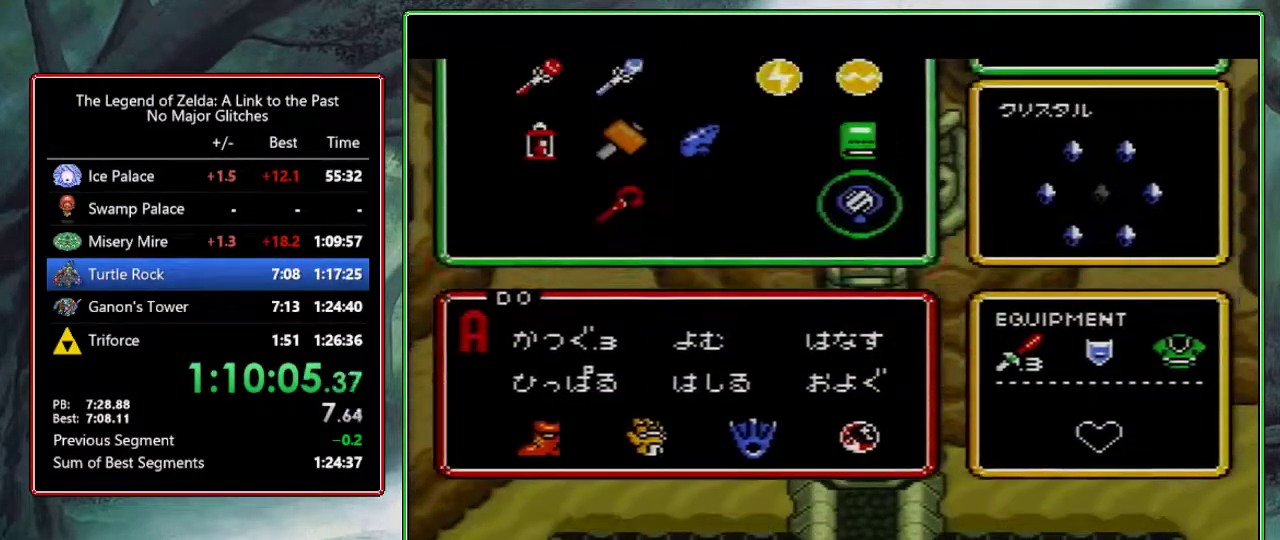
{"buttons": ["START"], "events": [[367, "DPAD_LEFT", "down"], [417, "DPAD_LEFT", "up"], [433, "START", "down"]]}
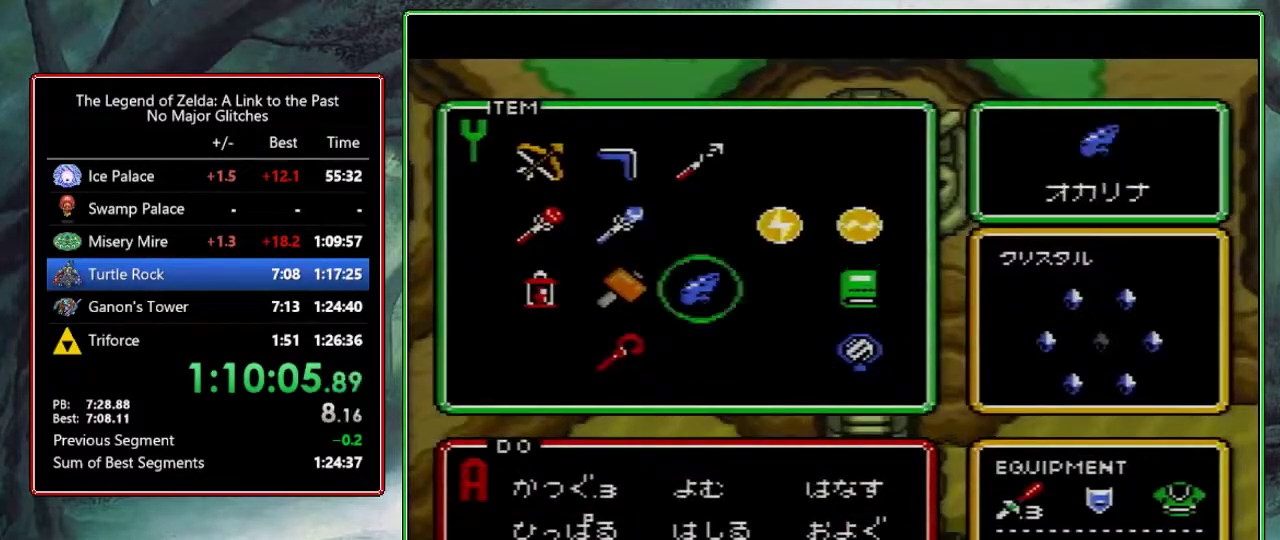
{"buttons": [], "events": [[17, "START", "up"], [233, "Y", "down"], [300, "Y", "up"], [367, "Y", "down"], [433, "Y", "up"]]}
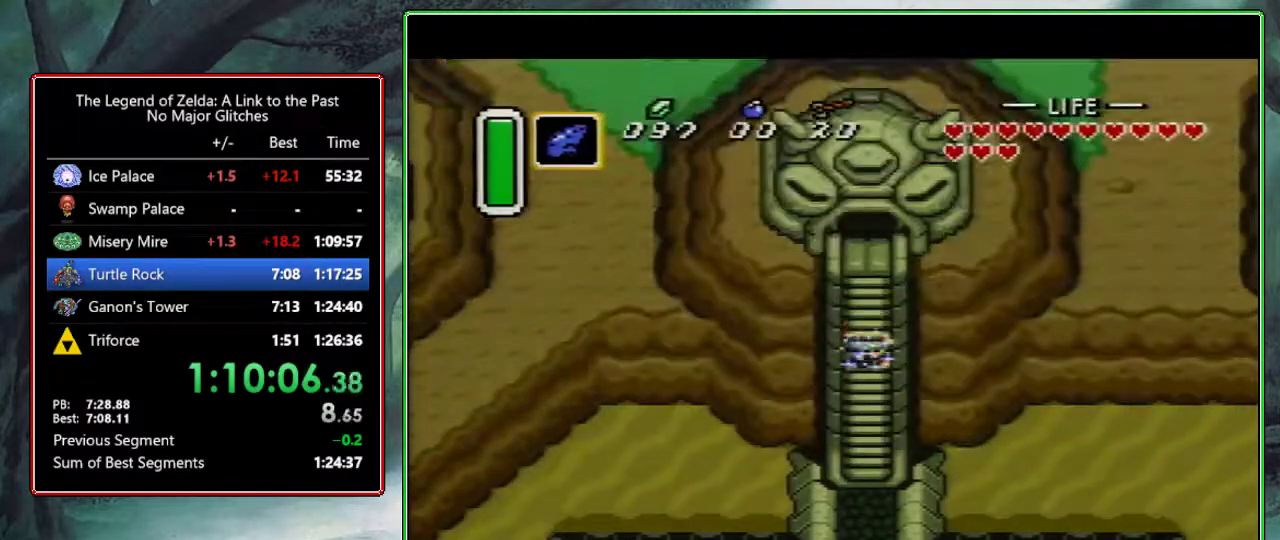
{"buttons": [], "events": [[100, "Y", "down"], [300, "Y", "up"]]}
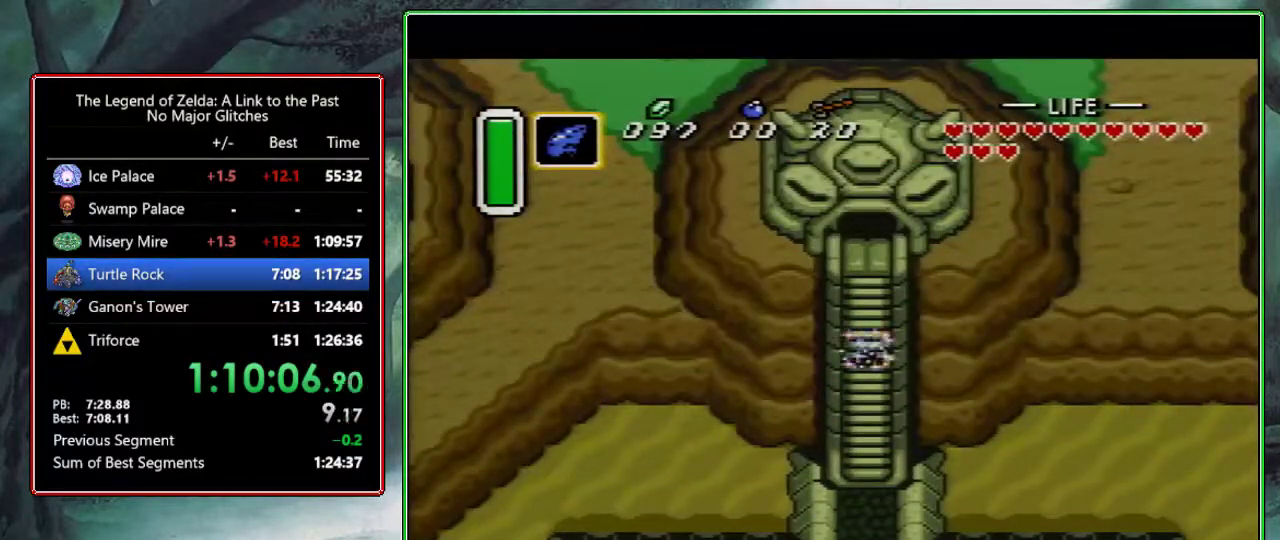
{"buttons": [], "events": []}
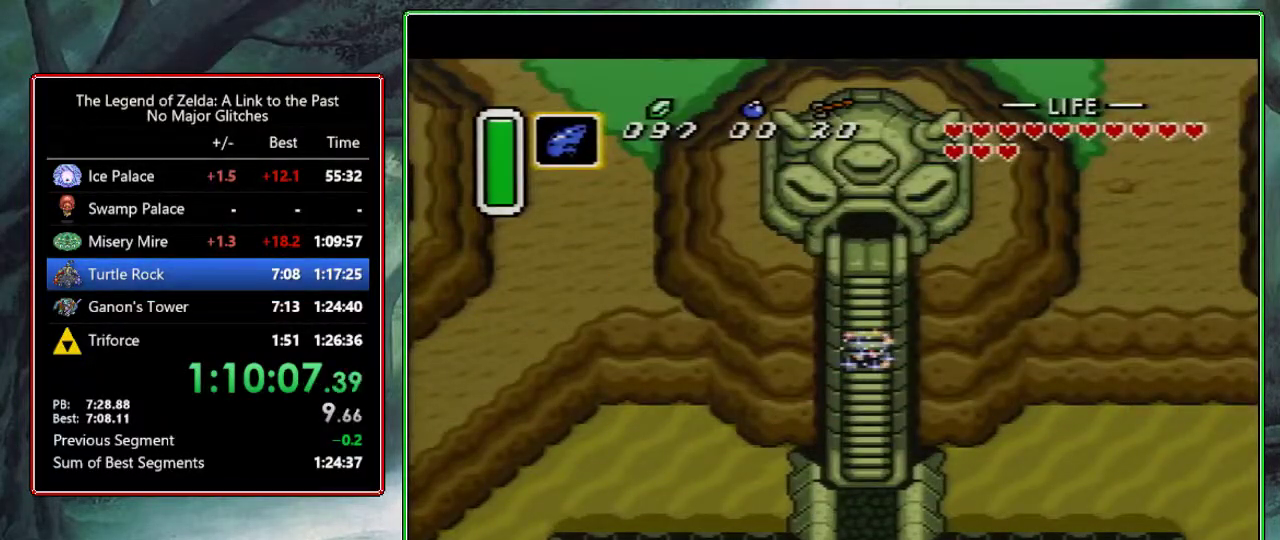
{"buttons": [], "events": []}
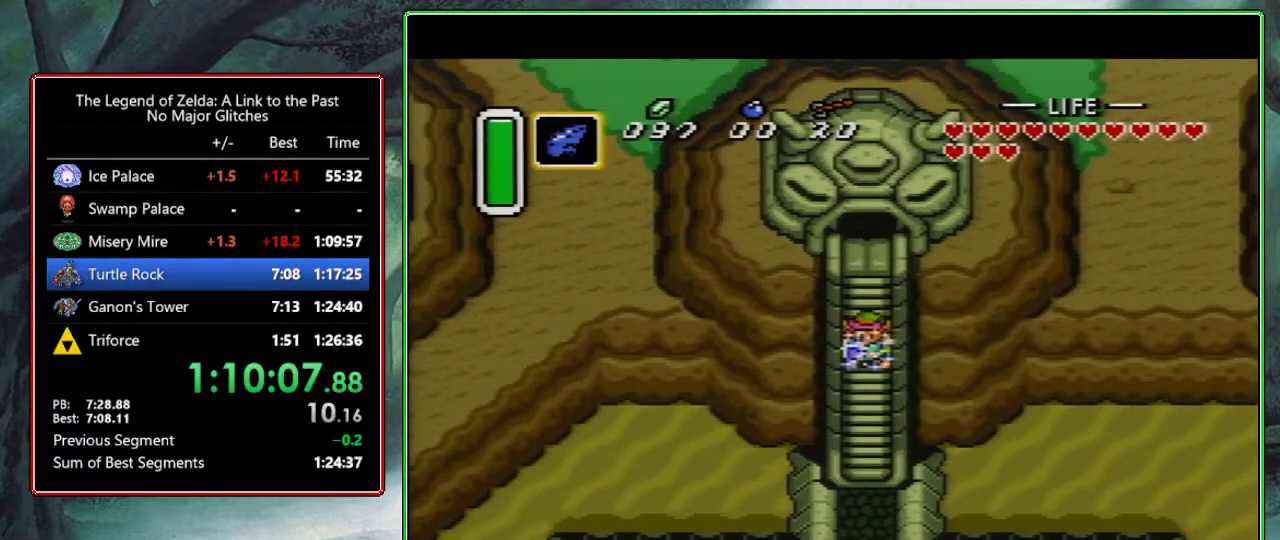
{"buttons": [], "events": []}
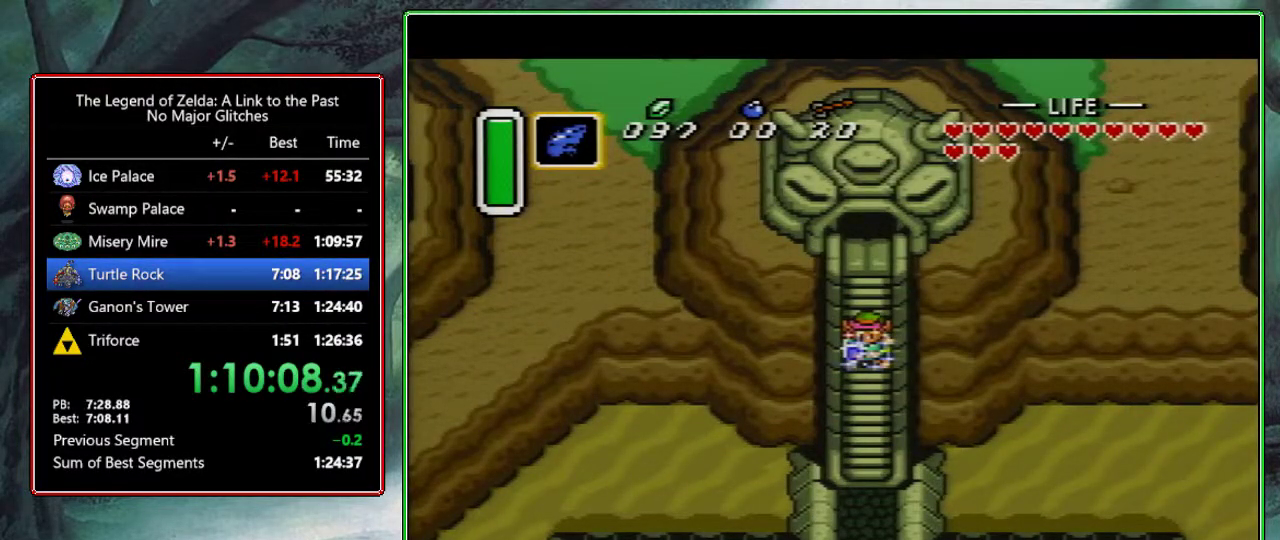
{"buttons": [], "events": []}
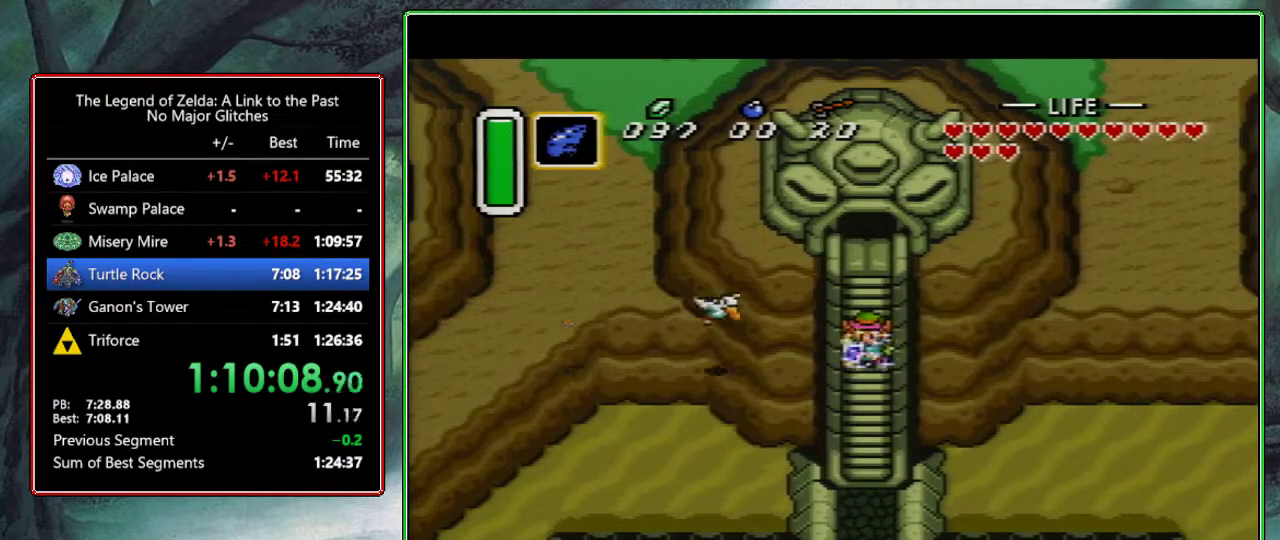
{"buttons": [], "events": []}
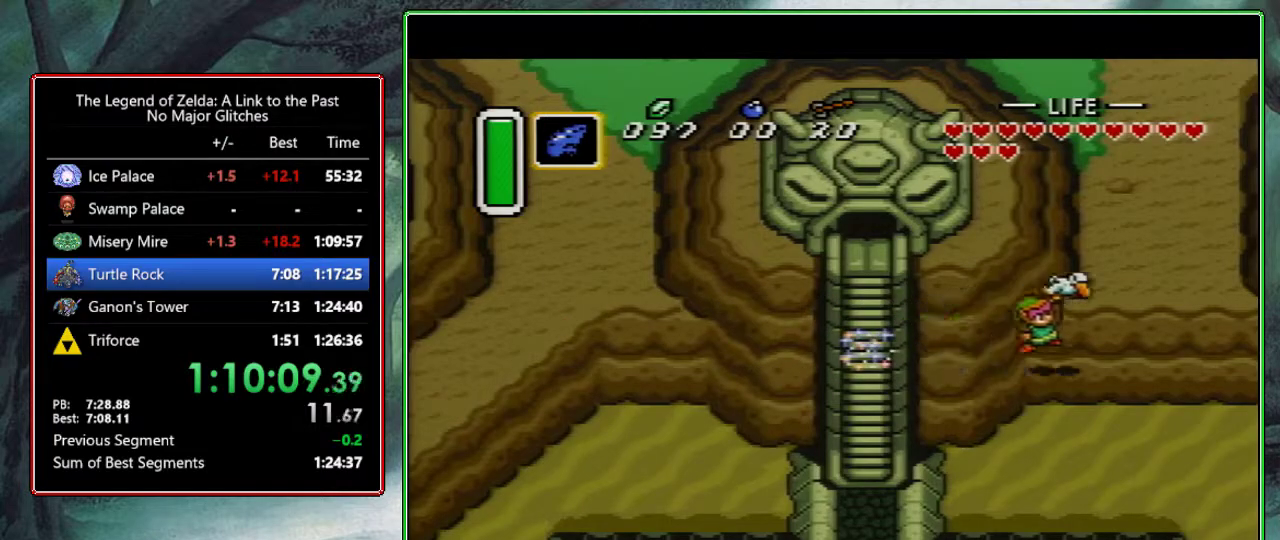
{"buttons": [], "events": [[233, "A", "down"], [283, "A", "up"], [367, "A", "down"], [433, "A", "up"]]}
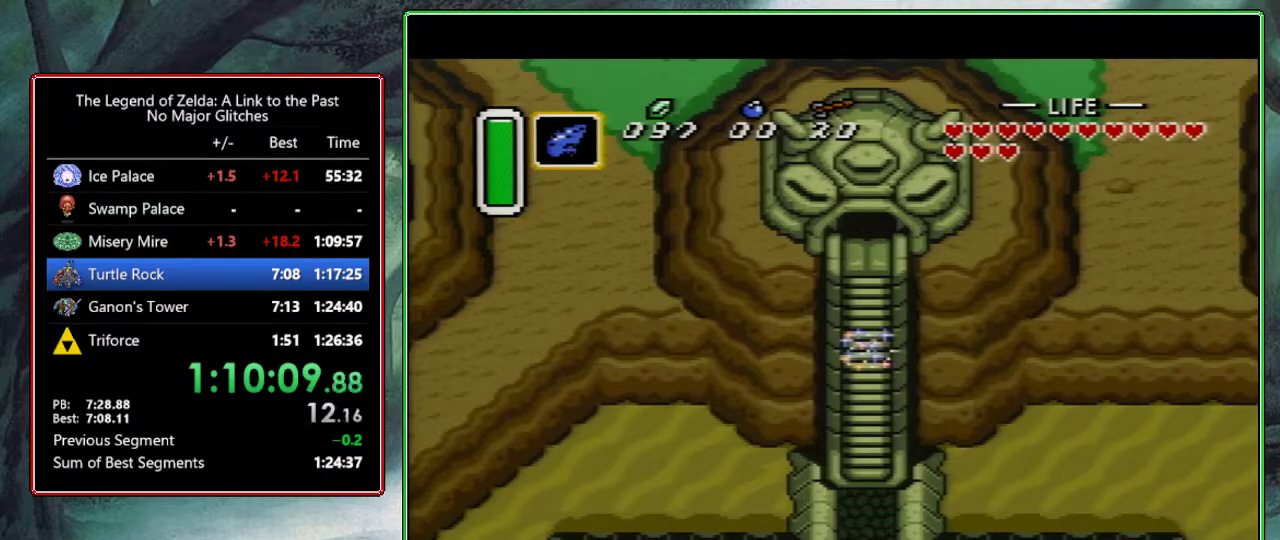
{"buttons": [], "events": [[17, "A", "down"], [83, "A", "up"], [417, "A", "down"], [467, "A", "up"]]}
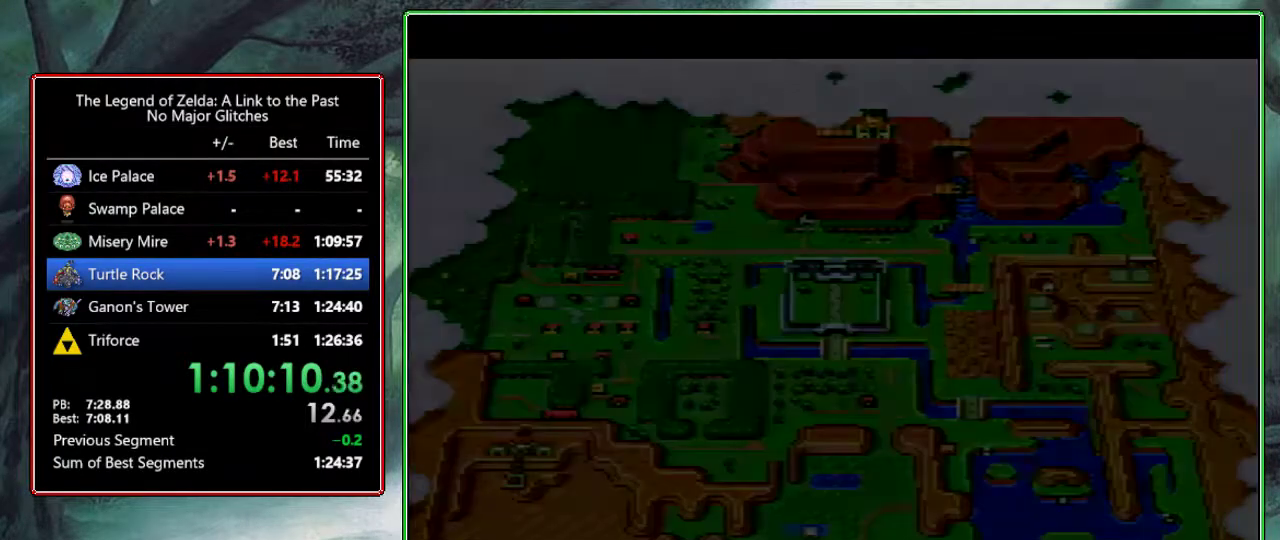
{"buttons": ["A"], "events": [[50, "A", "down"], [150, "A", "up"], [200, "A", "down"], [417, "A", "up"], [467, "A", "down"]]}
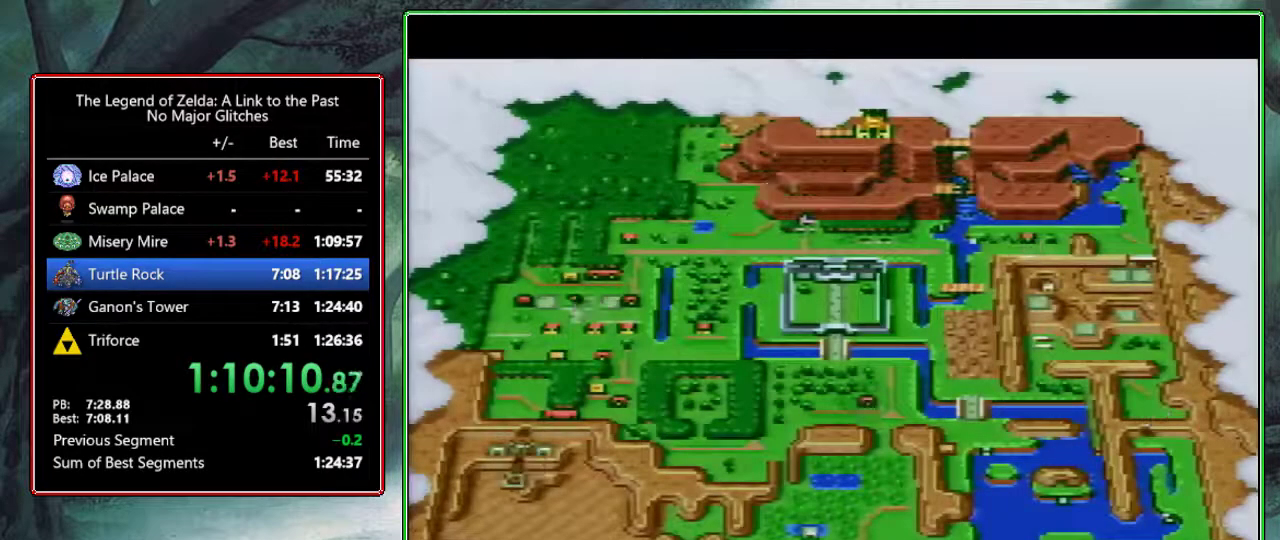
{"buttons": [], "events": [[200, "A", "up"]]}
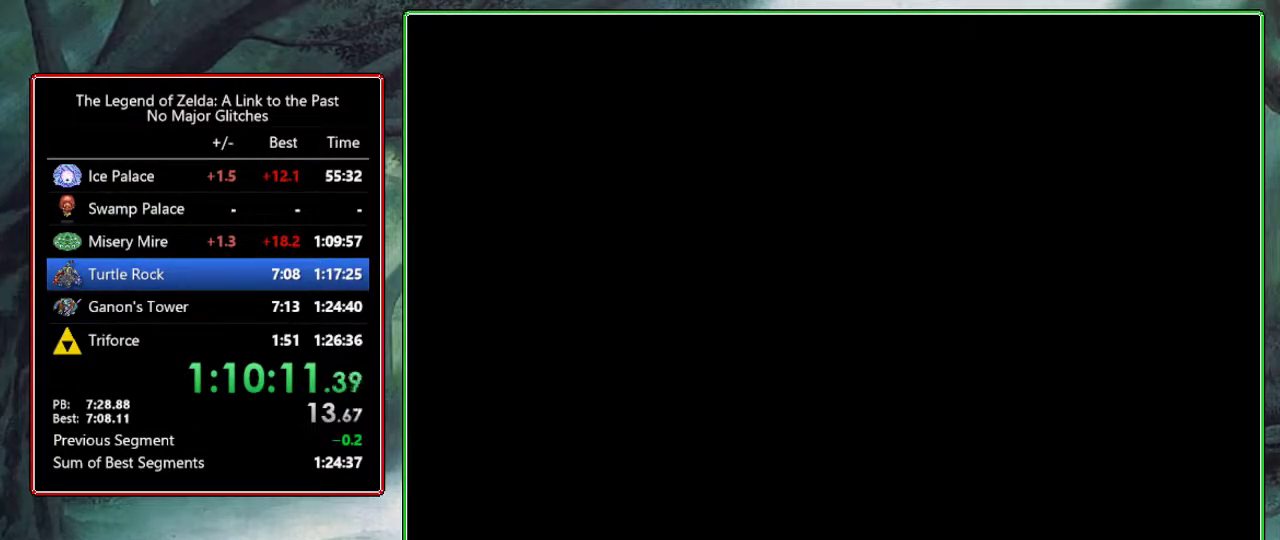
{"buttons": [], "events": []}
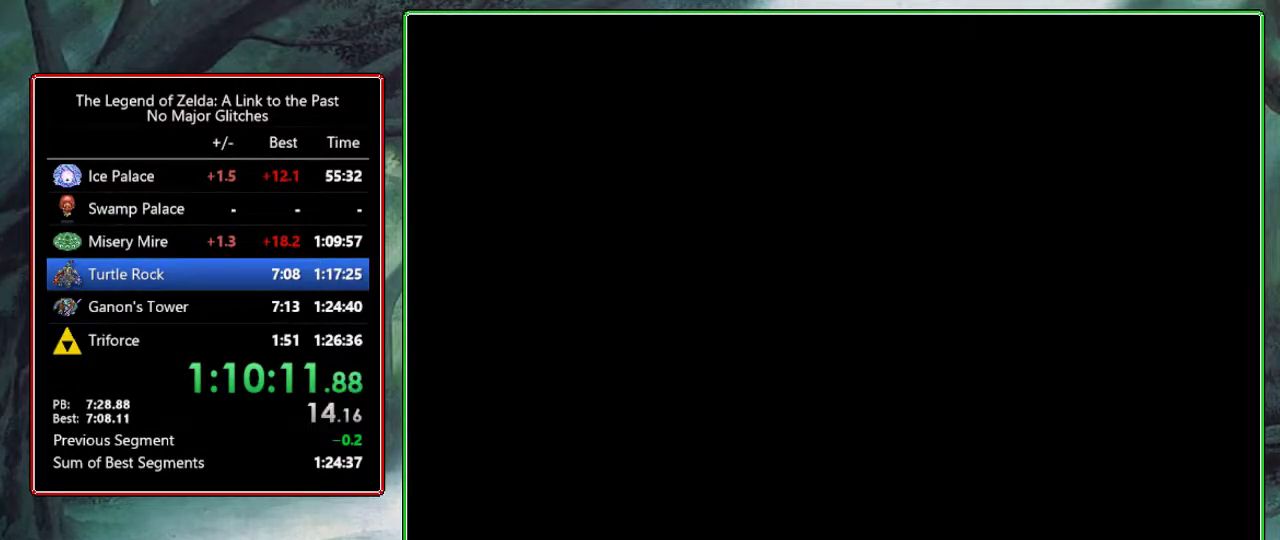
{"buttons": ["DPAD_DOWN", "DPAD_RIGHT"], "events": [[67, "DPAD_DOWN", "down"], [67, "DPAD_RIGHT", "down"], [217, "DPAD_DOWN", "up"], [217, "DPAD_RIGHT", "up"], [300, "DPAD_DOWN", "down"], [300, "DPAD_RIGHT", "down"]]}
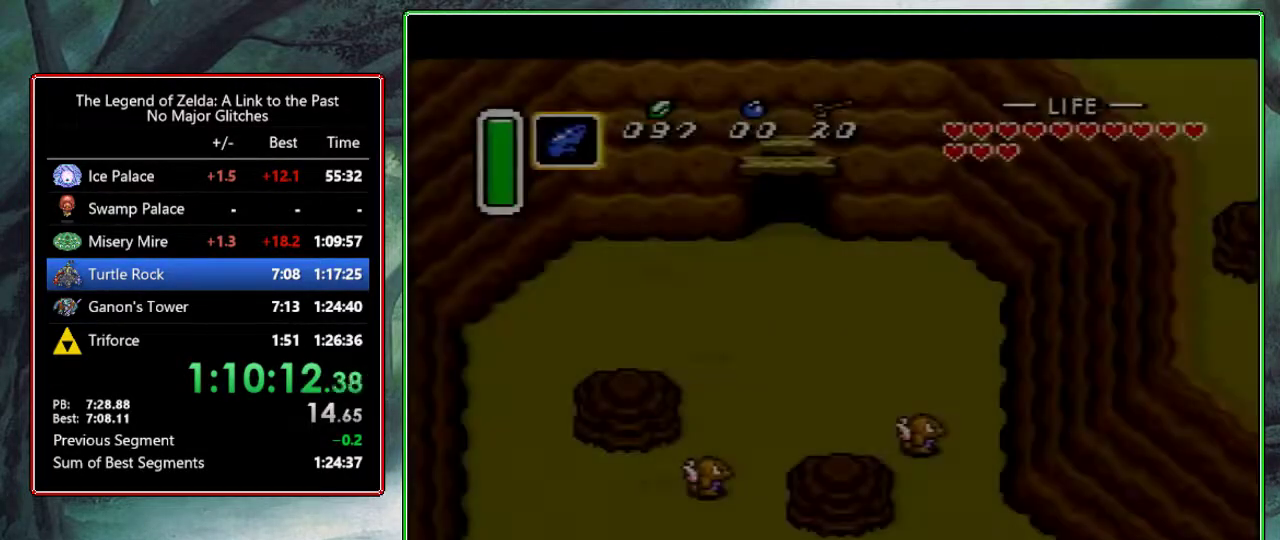
{"buttons": ["DPAD_DOWN", "DPAD_RIGHT"], "events": []}
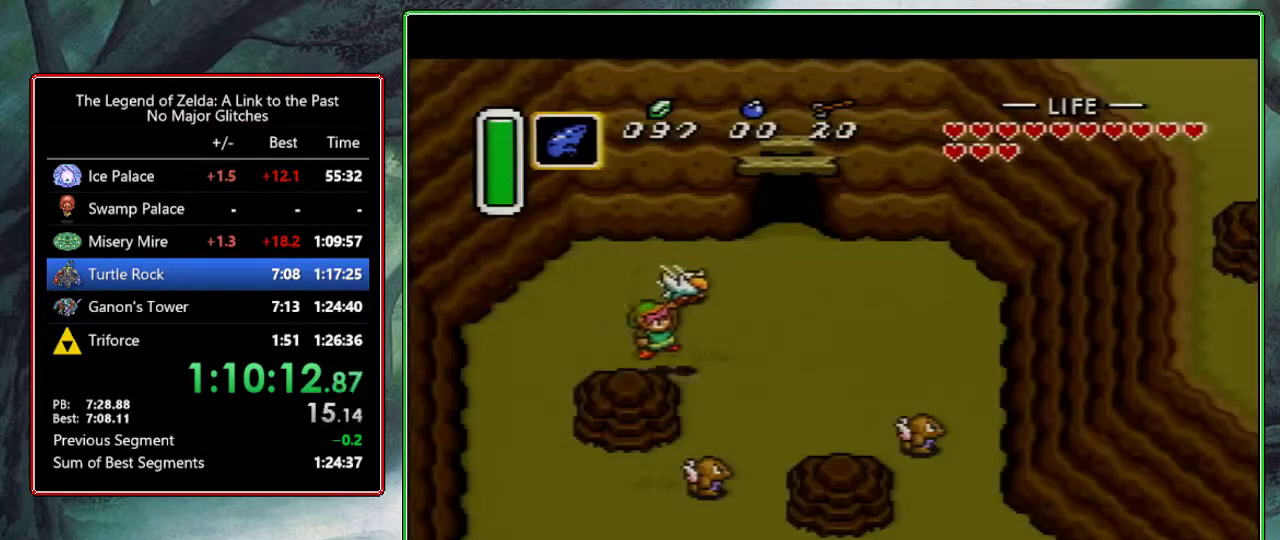
{"buttons": ["DPAD_DOWN", "DPAD_RIGHT"], "events": []}
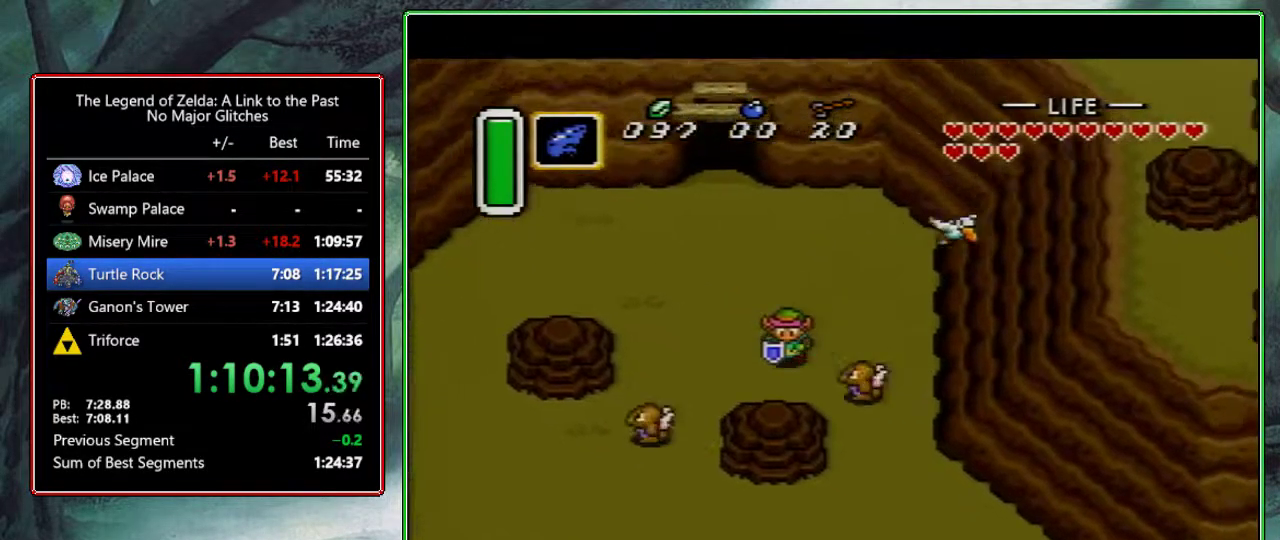
{"buttons": ["DPAD_DOWN", "DPAD_RIGHT"], "events": [[217, "DPAD_DOWN", "up"], [350, "DPAD_DOWN", "down"], [400, "DPAD_RIGHT", "up"], [467, "DPAD_RIGHT", "down"]]}
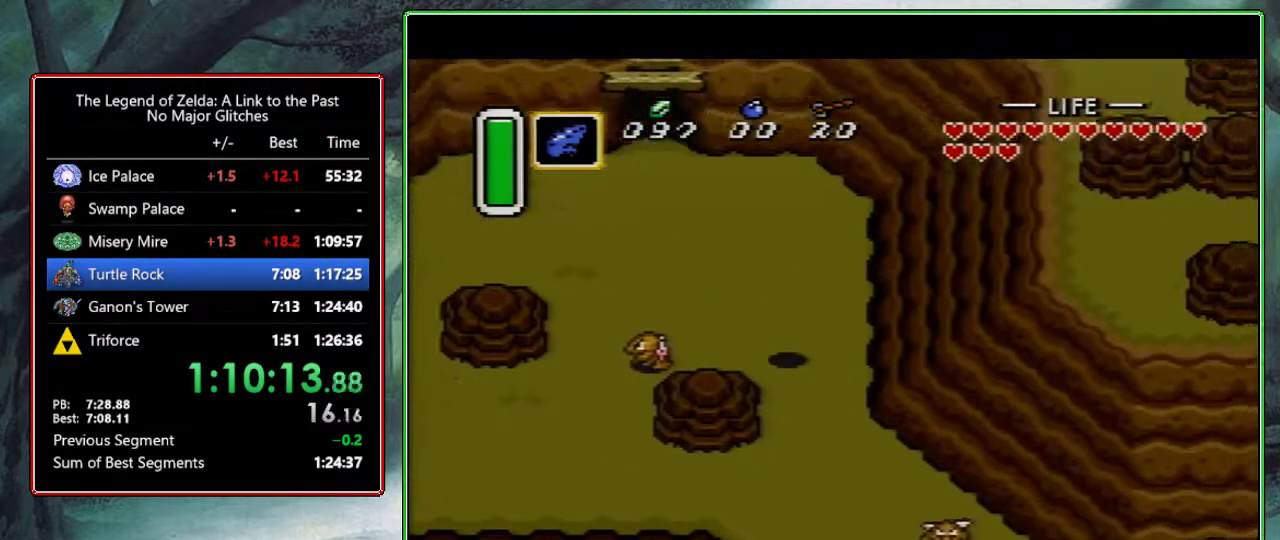
{"buttons": ["DPAD_DOWN"], "events": [[167, "DPAD_RIGHT", "up"]]}
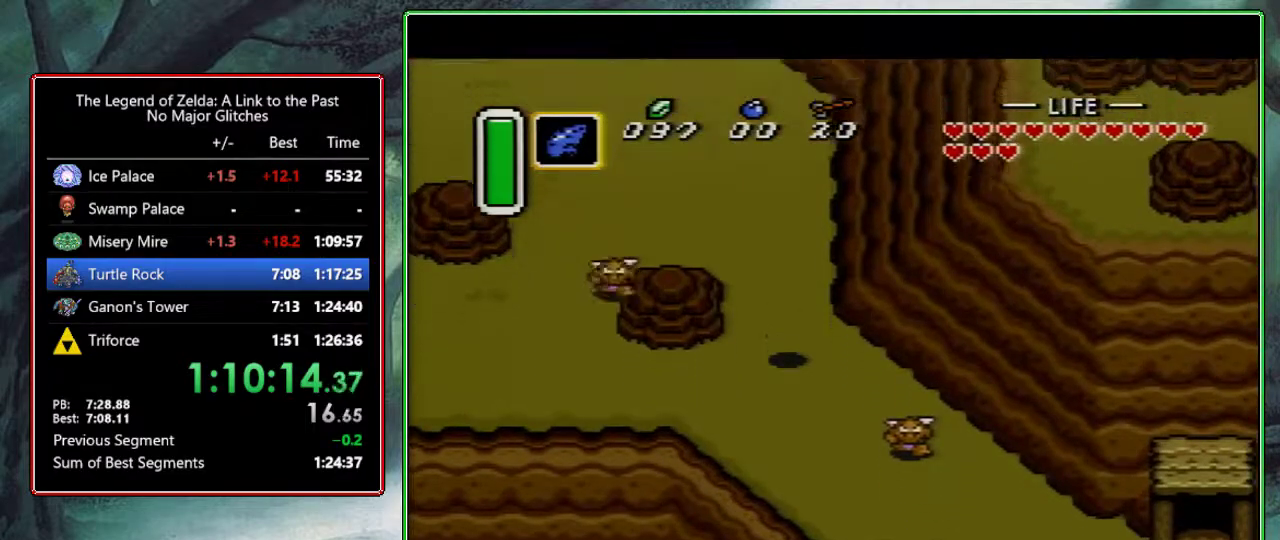
{"buttons": ["A"], "events": [[33, "A", "down"], [33, "DPAD_DOWN", "up"], [167, "DPAD_RIGHT", "down"], [317, "DPAD_RIGHT", "up"]]}
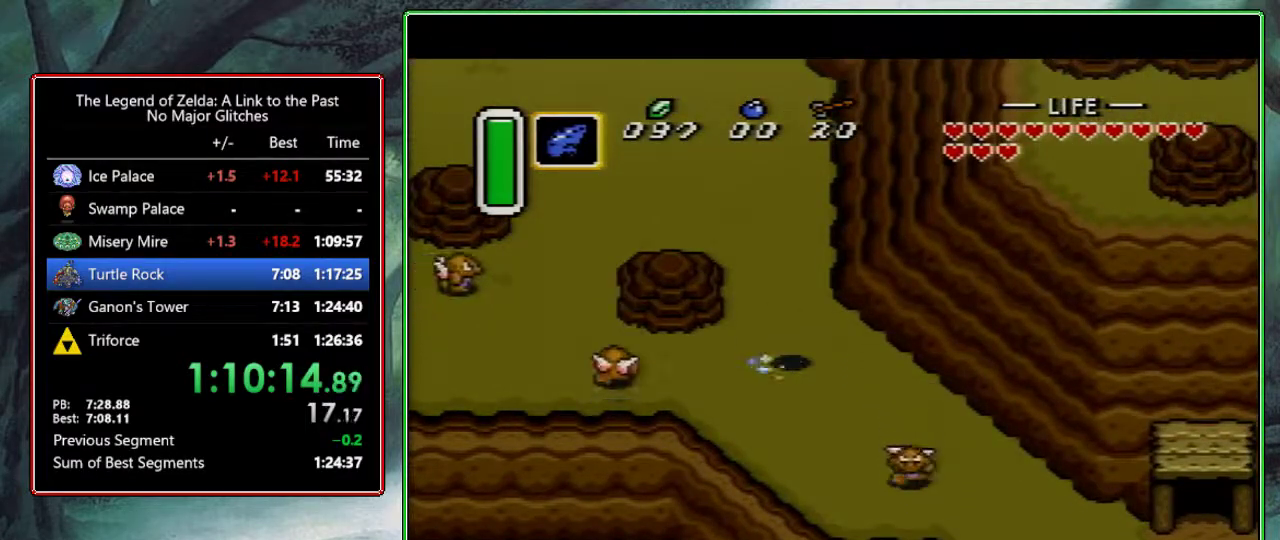
{"buttons": [], "events": [[350, "A", "up"]]}
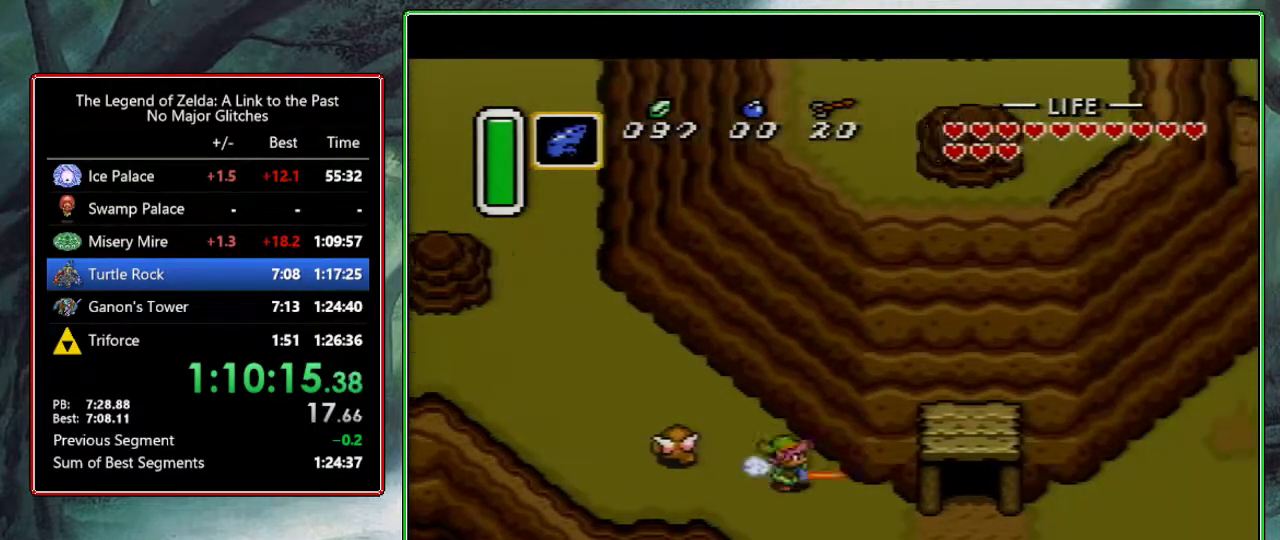
{"buttons": [], "events": []}
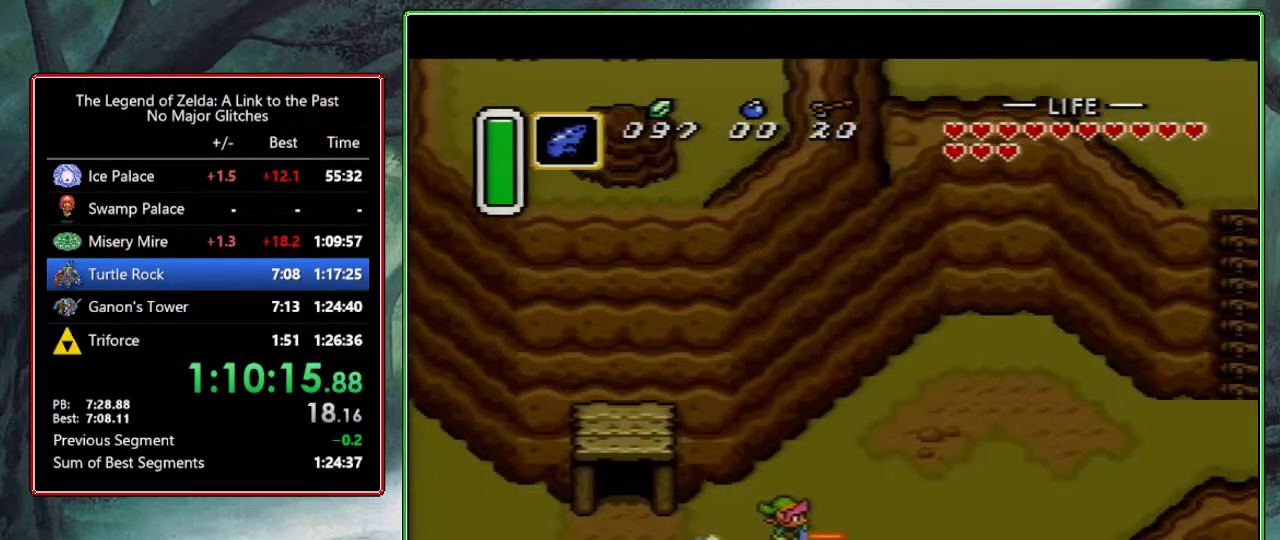
{"buttons": [], "events": []}
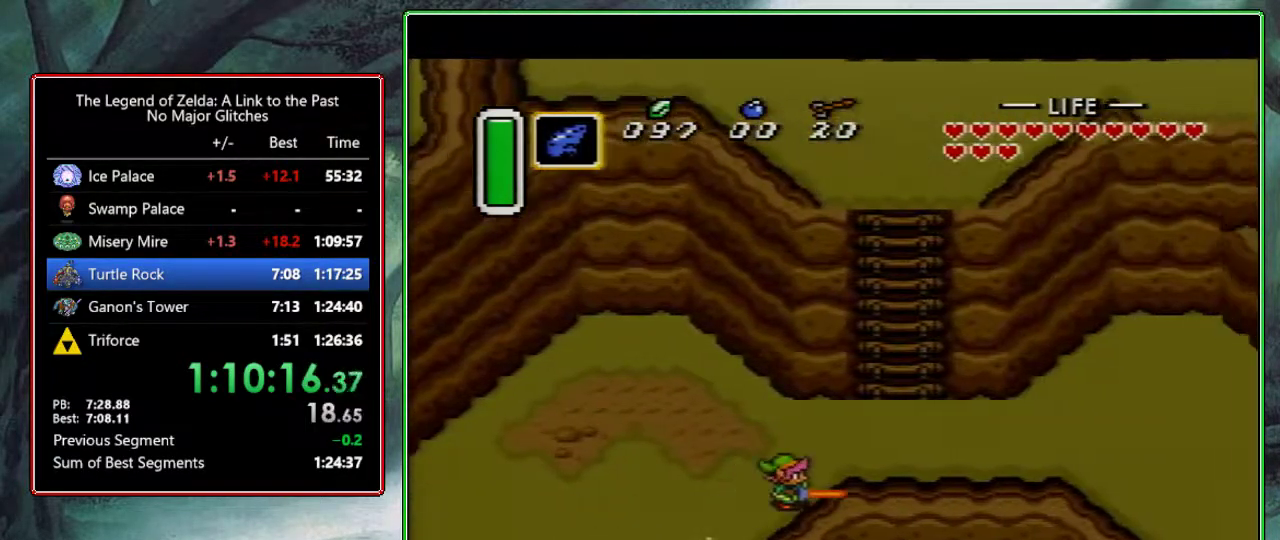
{"buttons": [], "events": [[150, "START", "down"], [267, "START", "up"]]}
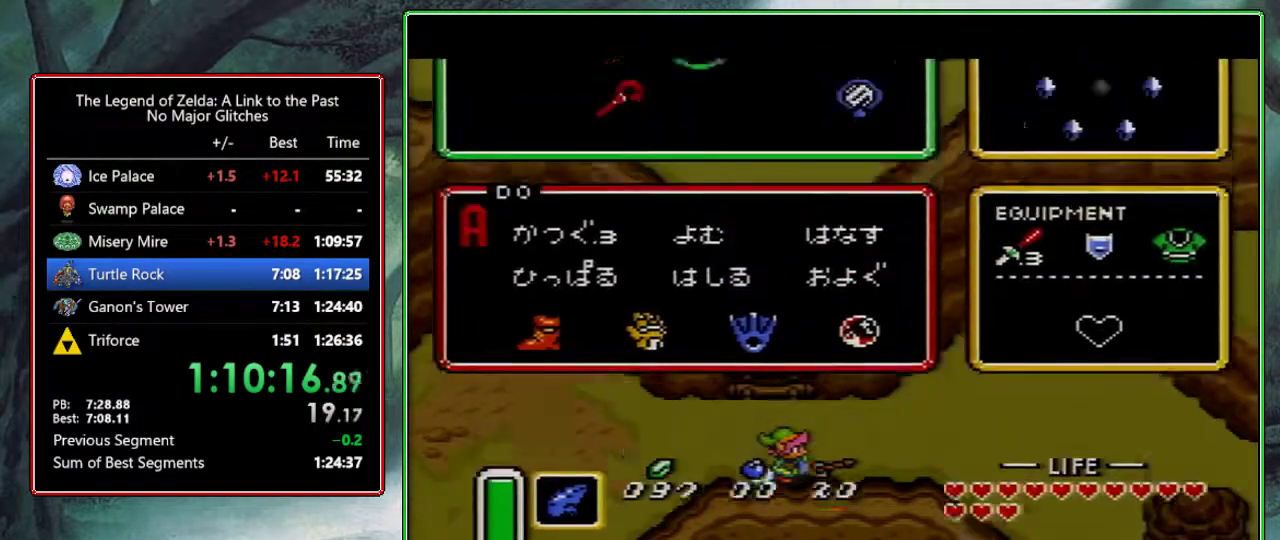
{"buttons": ["START"], "events": [[300, "DPAD_UP", "down"], [383, "DPAD_UP", "up"], [467, "START", "down"]]}